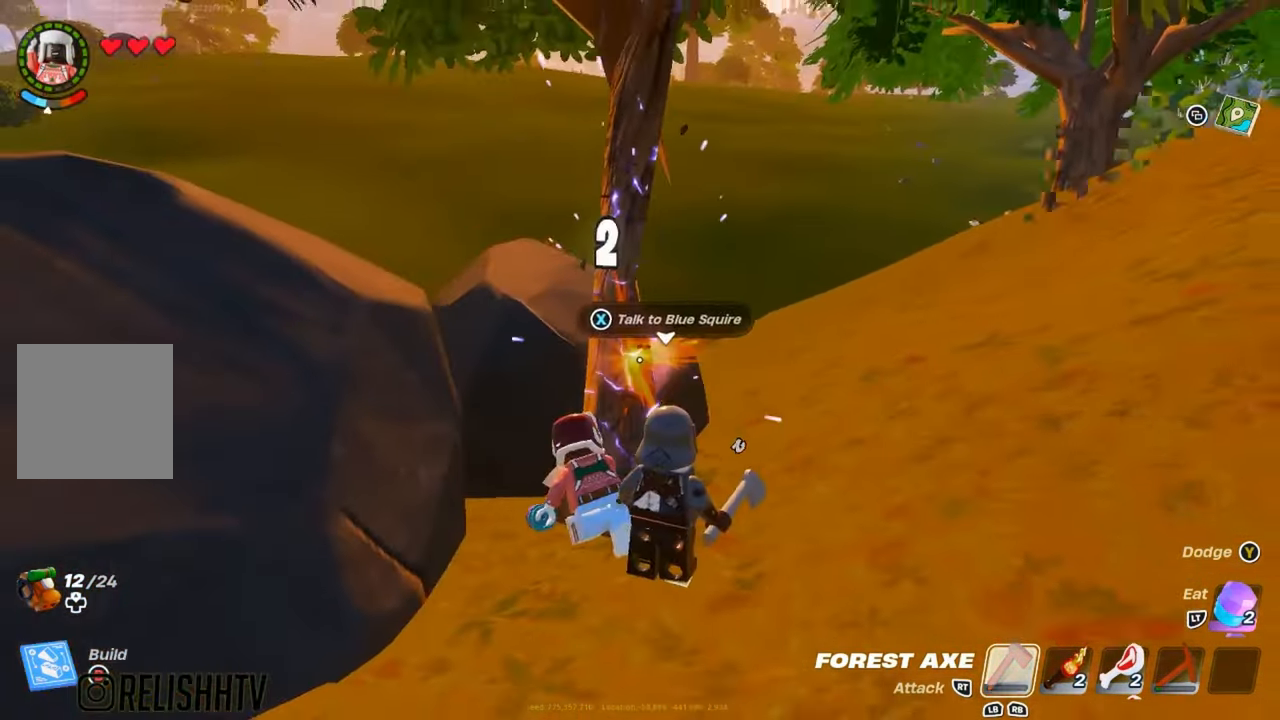
Gameplay with a controller (Xbox layout); each line is a JSON object with the inputs held at the frame after it. "events" lists button and stick changes between this image and that frame as [ms after this image, input, new state], when the widget could be followed in between.
{"buttons": ["R2"], "left_stick": "center", "right_stick": "center", "events": [[67, "right_stick", "center"], [300, "right_stick", "down-left"], [317, "left_stick", "down-left"], [367, "right_stick", "center"], [484, "left_stick", "center"]]}
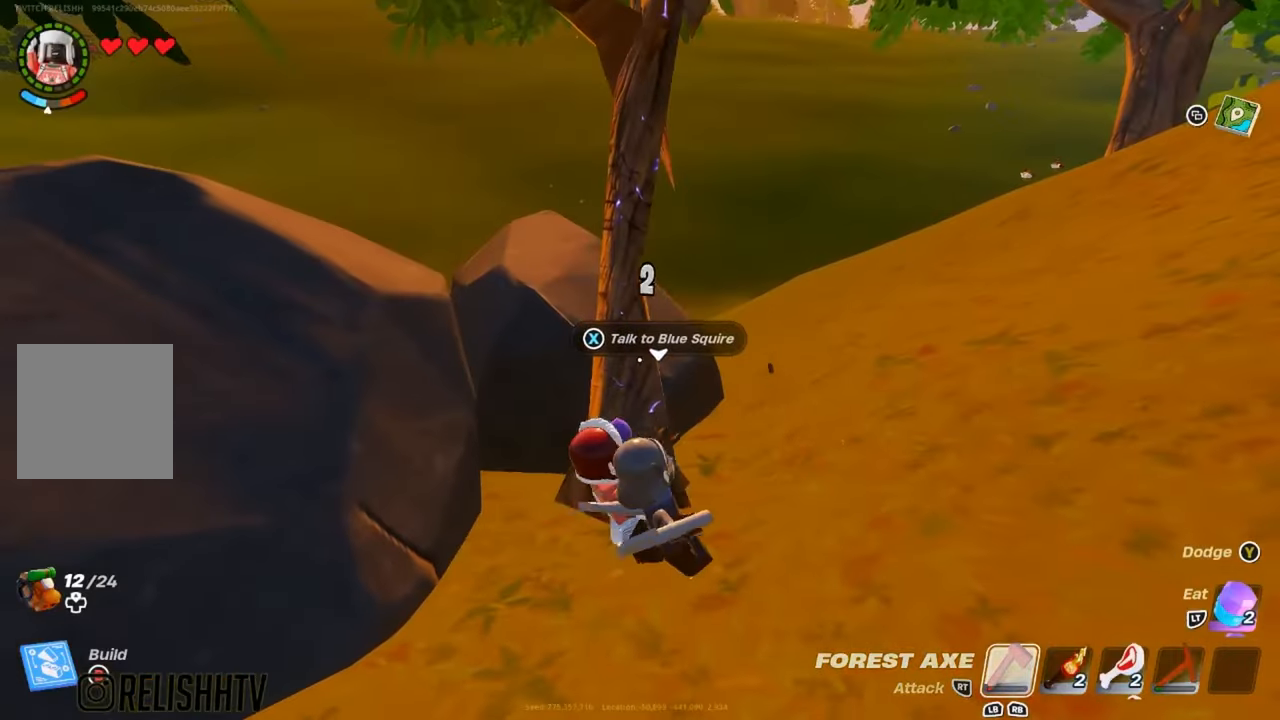
{"buttons": ["R2"], "left_stick": "center", "right_stick": "center", "events": [[84, "left_stick", "up"], [201, "left_stick", "center"], [217, "right_stick", "up"], [284, "right_stick", "center"]]}
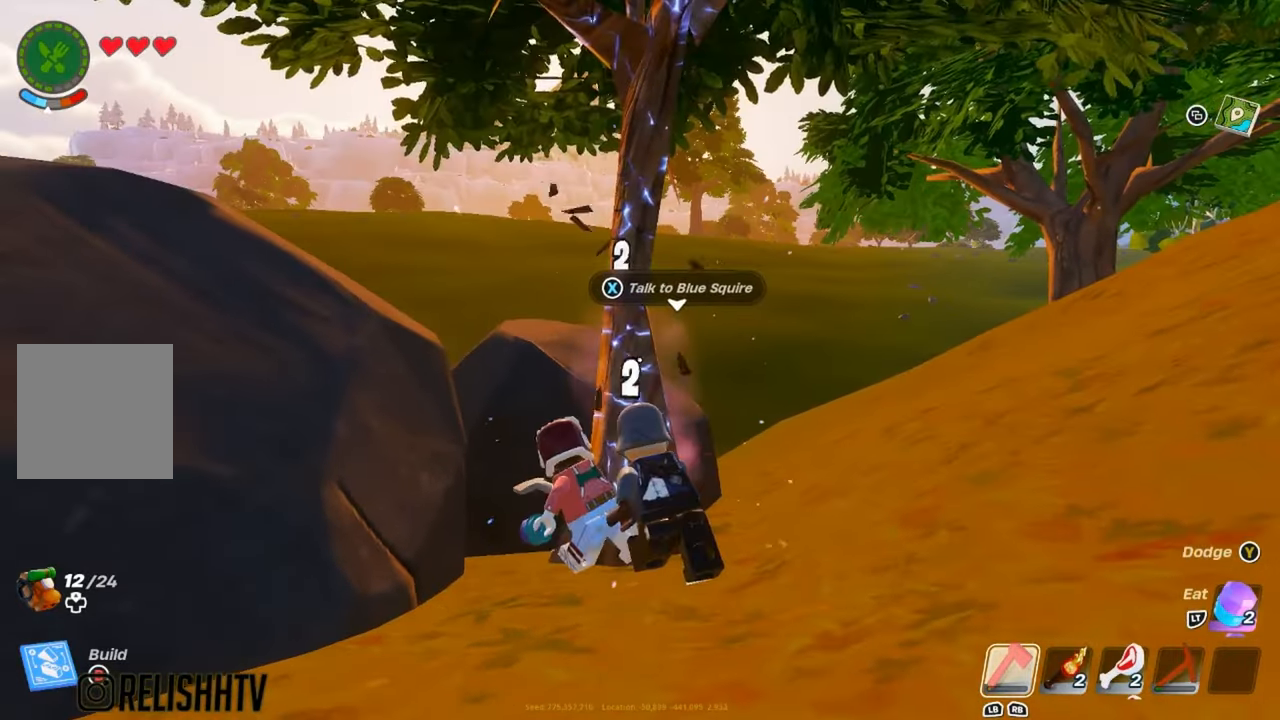
{"buttons": ["R2"], "left_stick": "center", "right_stick": "center", "events": []}
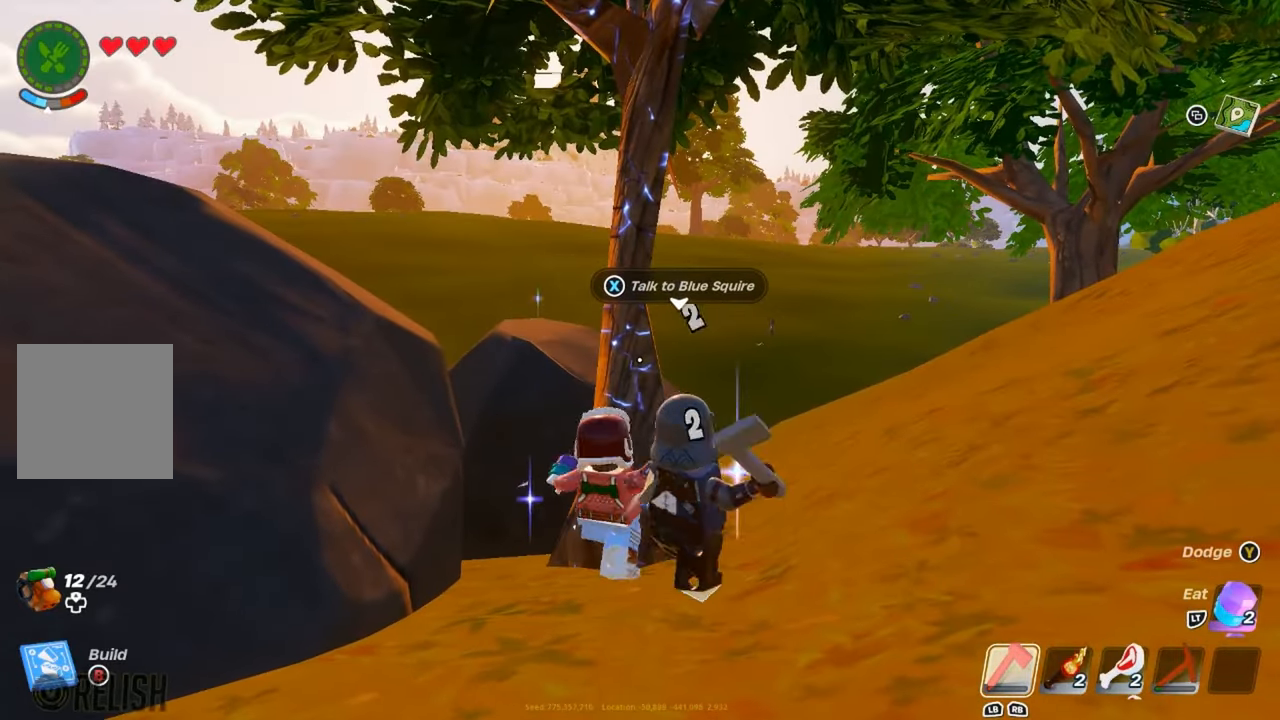
{"buttons": ["R2"], "left_stick": "center", "right_stick": "up", "events": [[468, "right_stick", "up"]]}
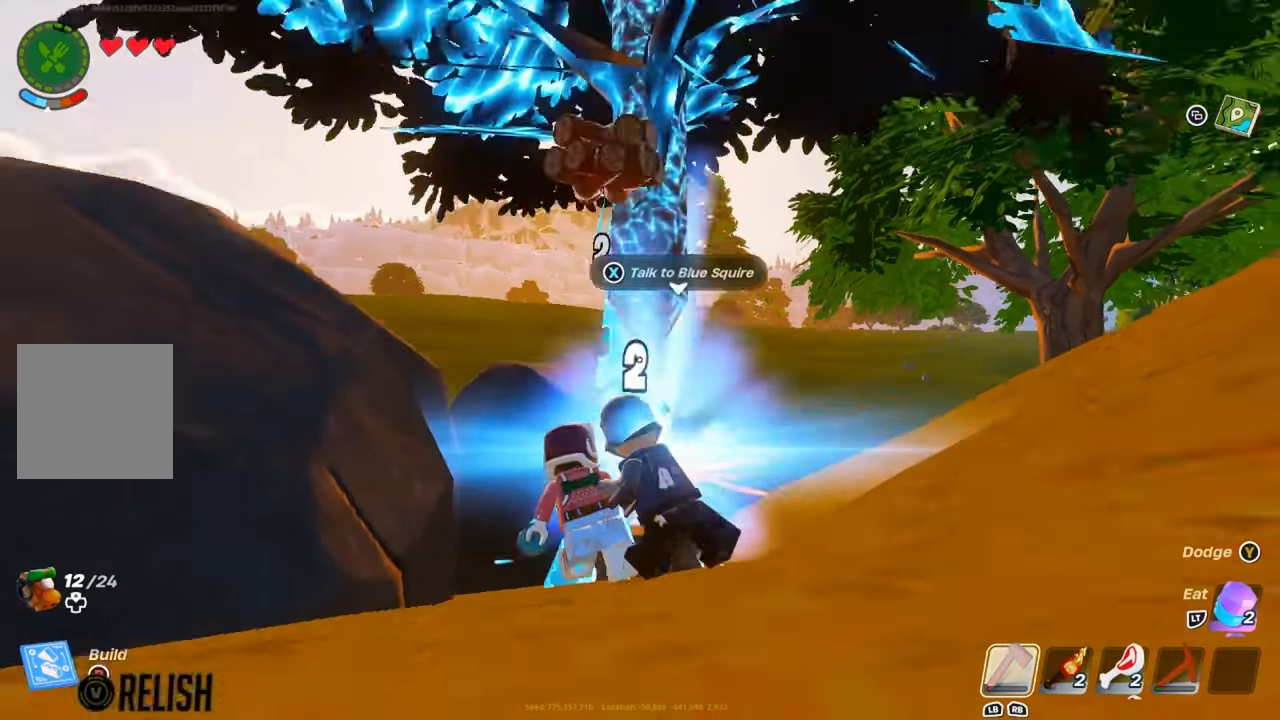
{"buttons": [], "left_stick": "left", "right_stick": "center", "events": [[67, "right_stick", "center"], [367, "R2", "up"], [500, "left_stick", "left"]]}
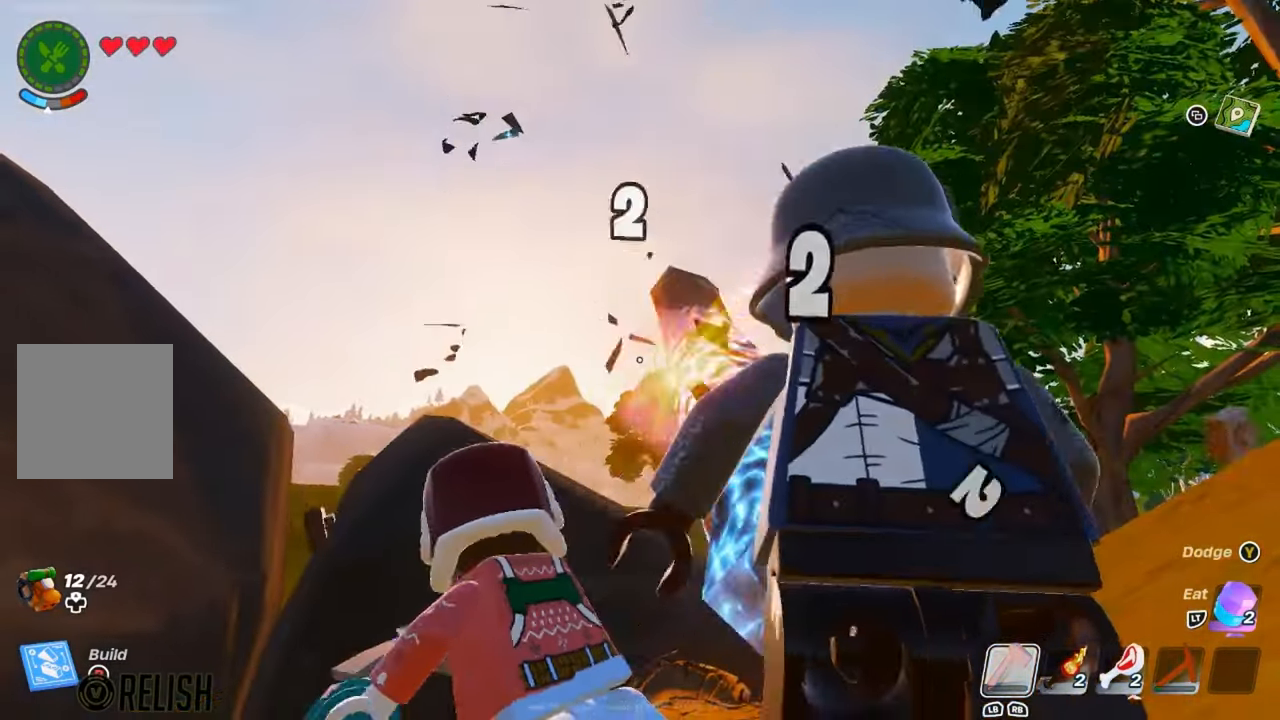
{"buttons": [], "left_stick": "up-right", "right_stick": "center", "events": [[34, "right_stick", "down"], [184, "left_stick", "down"], [217, "right_stick", "center"], [267, "left_stick", "up-right"]]}
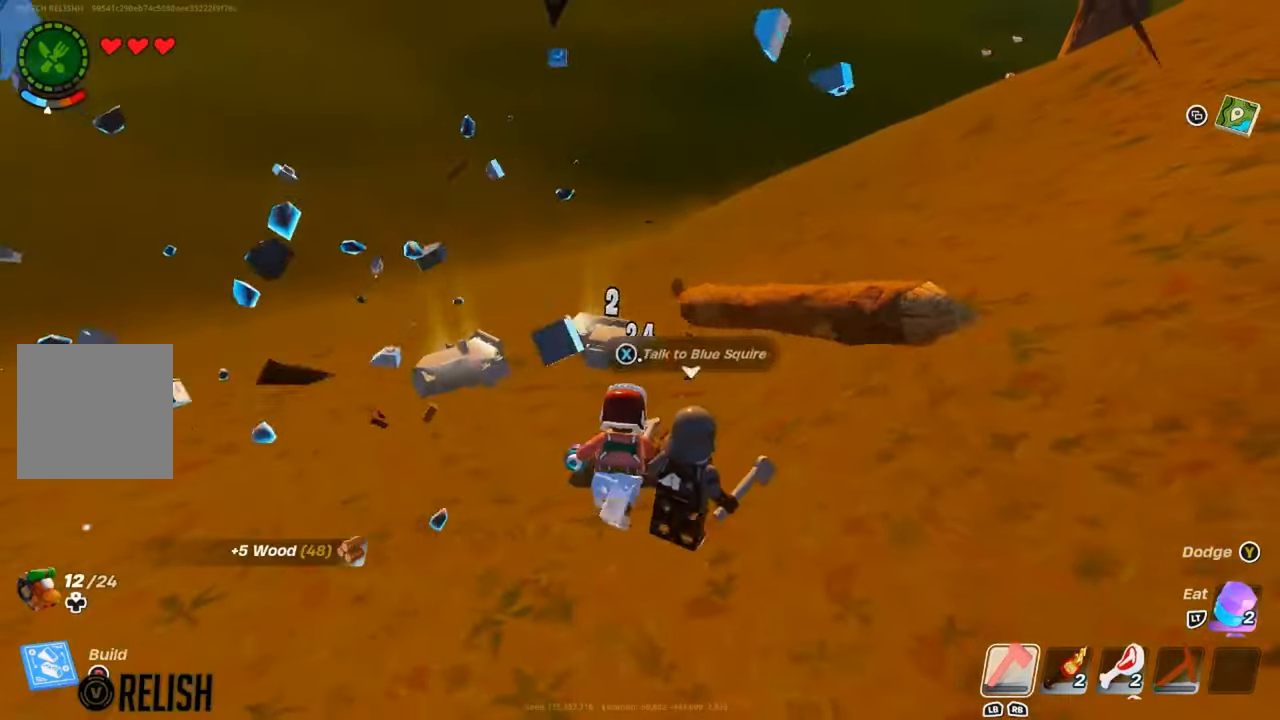
{"buttons": [], "left_stick": "up-left", "right_stick": "center", "events": [[83, "left_stick", "up"], [200, "left_stick", "up-left"]]}
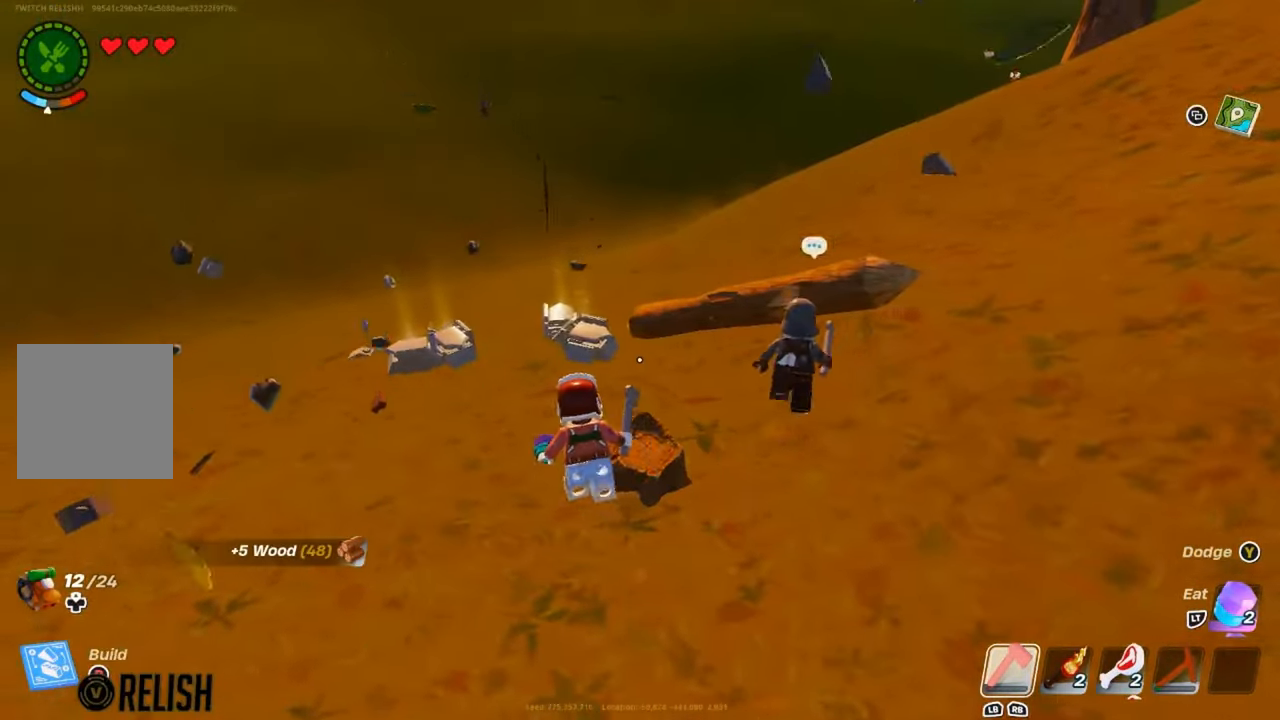
{"buttons": [], "left_stick": "up-right", "right_stick": "center", "events": [[51, "right_stick", "down-left"], [134, "right_stick", "center"], [184, "left_stick", "up-right"]]}
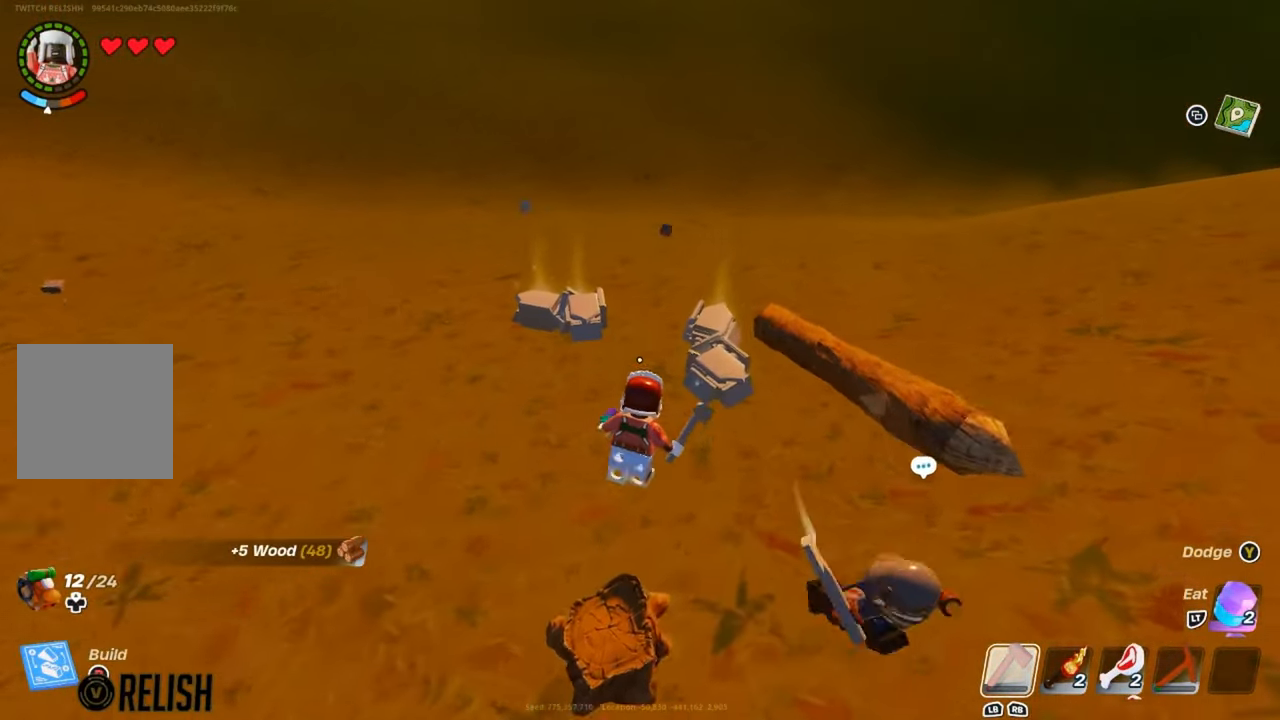
{"buttons": [], "left_stick": "up", "right_stick": "center", "events": [[267, "left_stick", "up"]]}
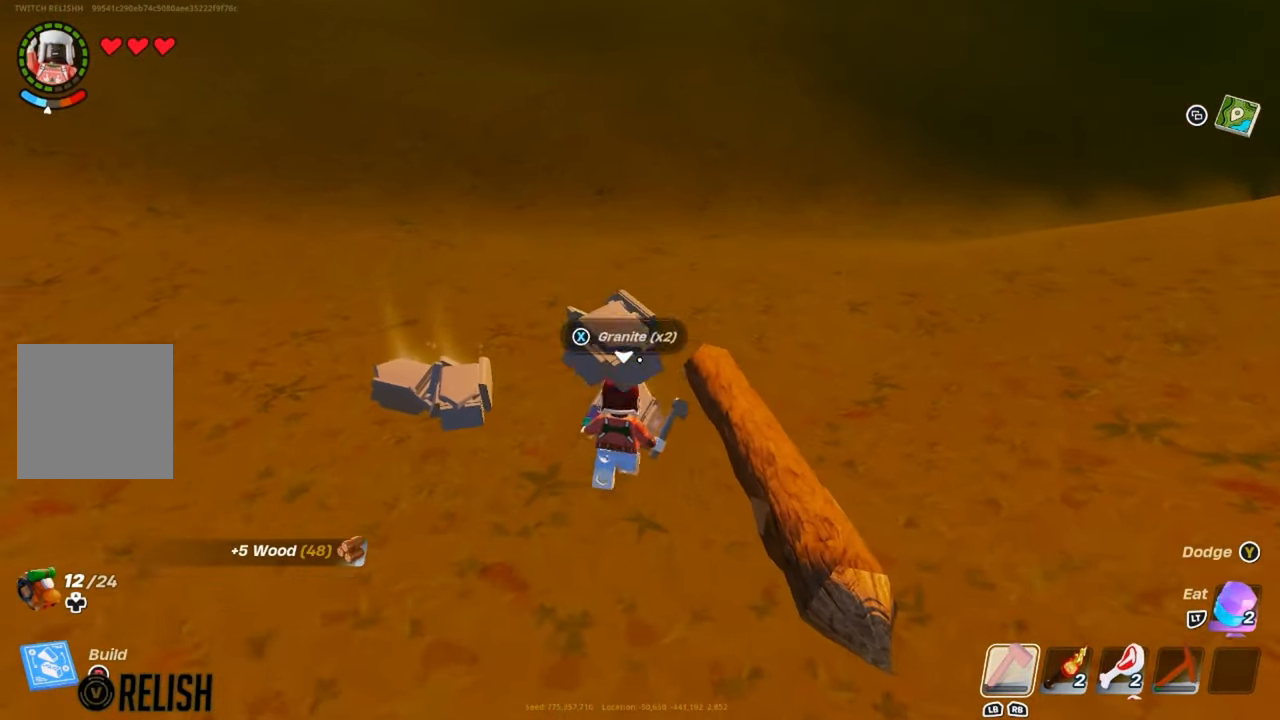
{"buttons": [], "left_stick": "down-left", "right_stick": "right", "events": [[151, "left_stick", "up-left"], [251, "left_stick", "left"], [367, "left_stick", "down-left"], [451, "right_stick", "right"]]}
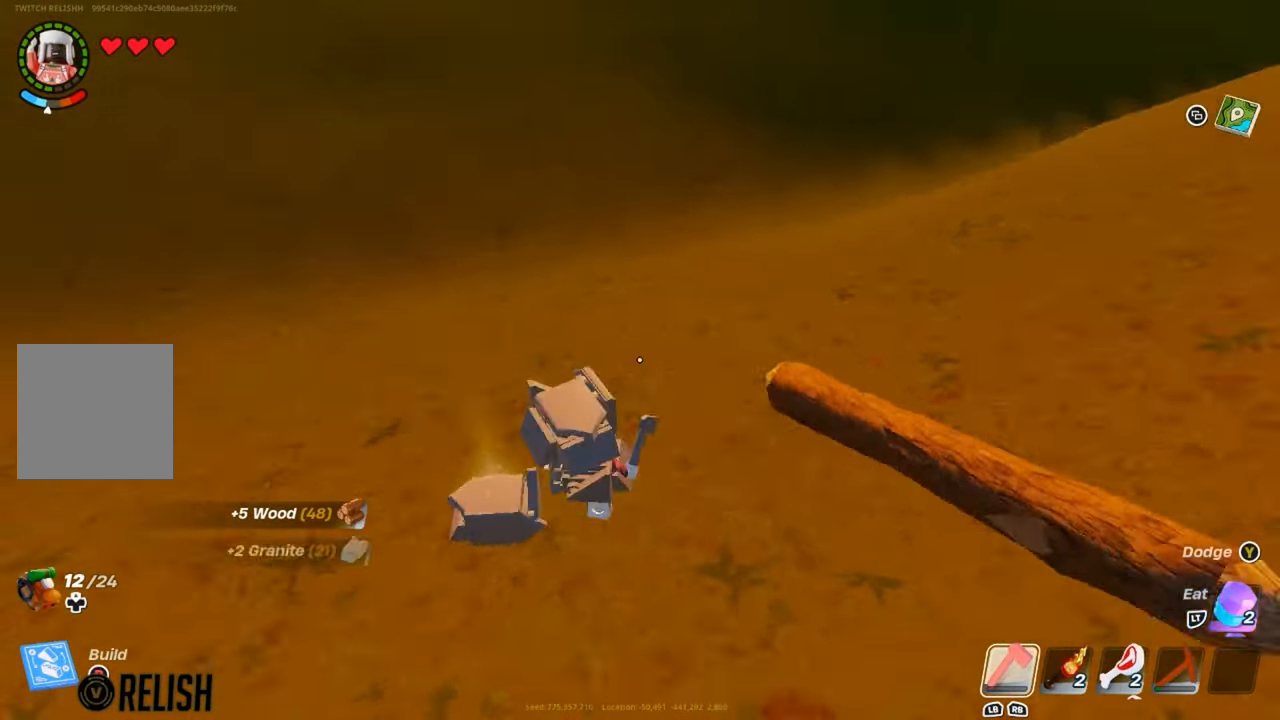
{"buttons": [], "left_stick": "up-right", "right_stick": "center", "events": [[167, "left_stick", "down-right"], [167, "right_stick", "up-right"], [217, "left_stick", "right"], [334, "right_stick", "center"], [417, "left_stick", "up-right"]]}
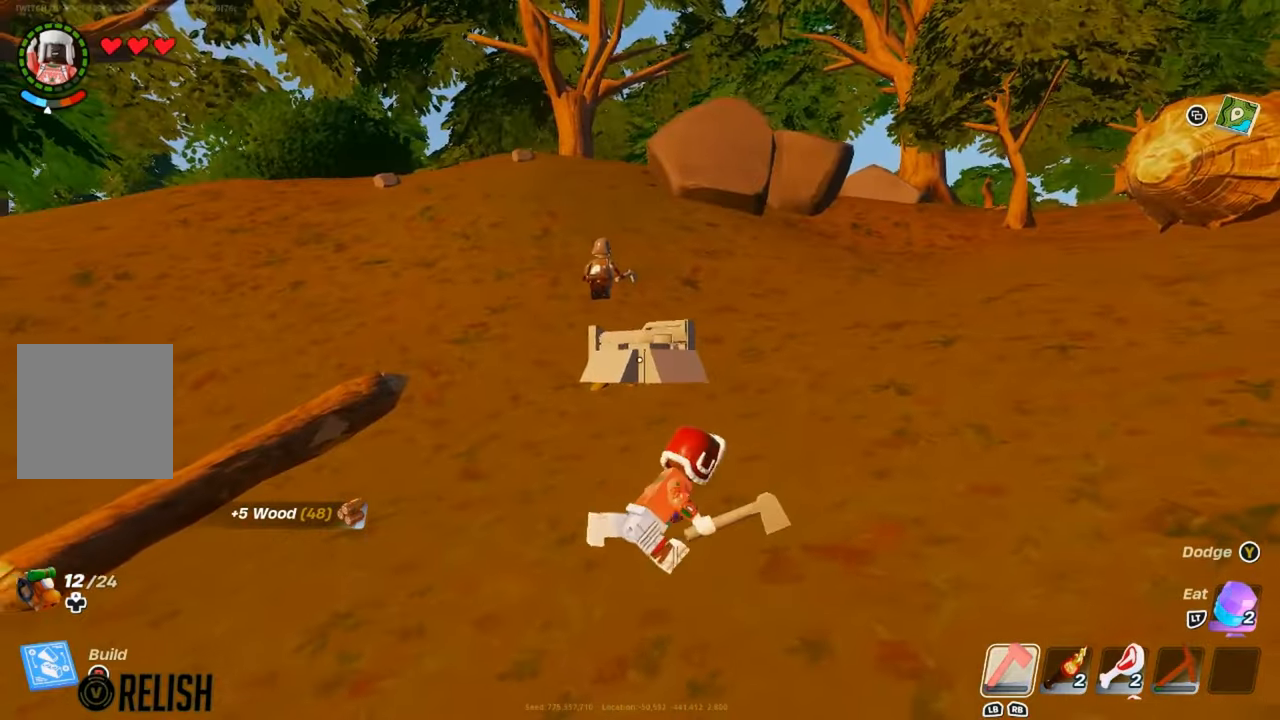
{"buttons": [], "left_stick": "up", "right_stick": "center", "events": [[151, "left_stick", "up"]]}
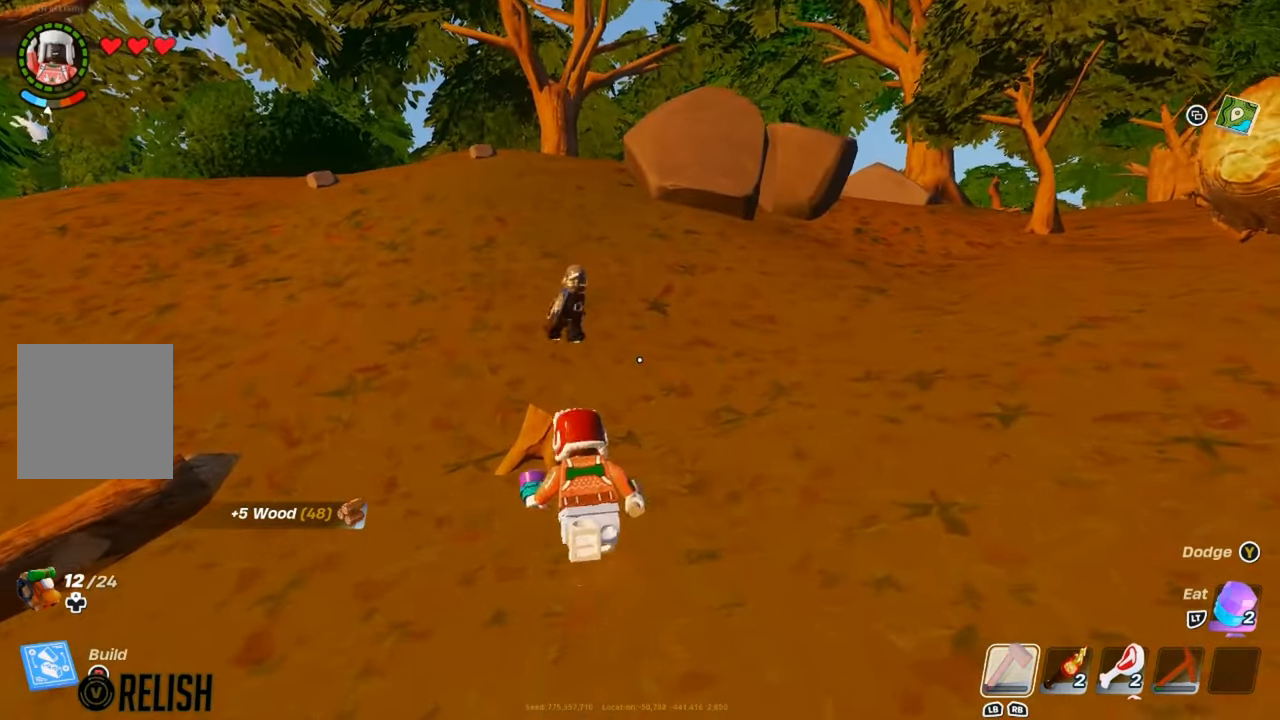
{"buttons": ["R2"], "left_stick": "center", "right_stick": "center", "events": [[300, "right_stick", "down"], [317, "left_stick", "left"], [350, "R2", "down"], [384, "right_stick", "center"], [417, "left_stick", "center"]]}
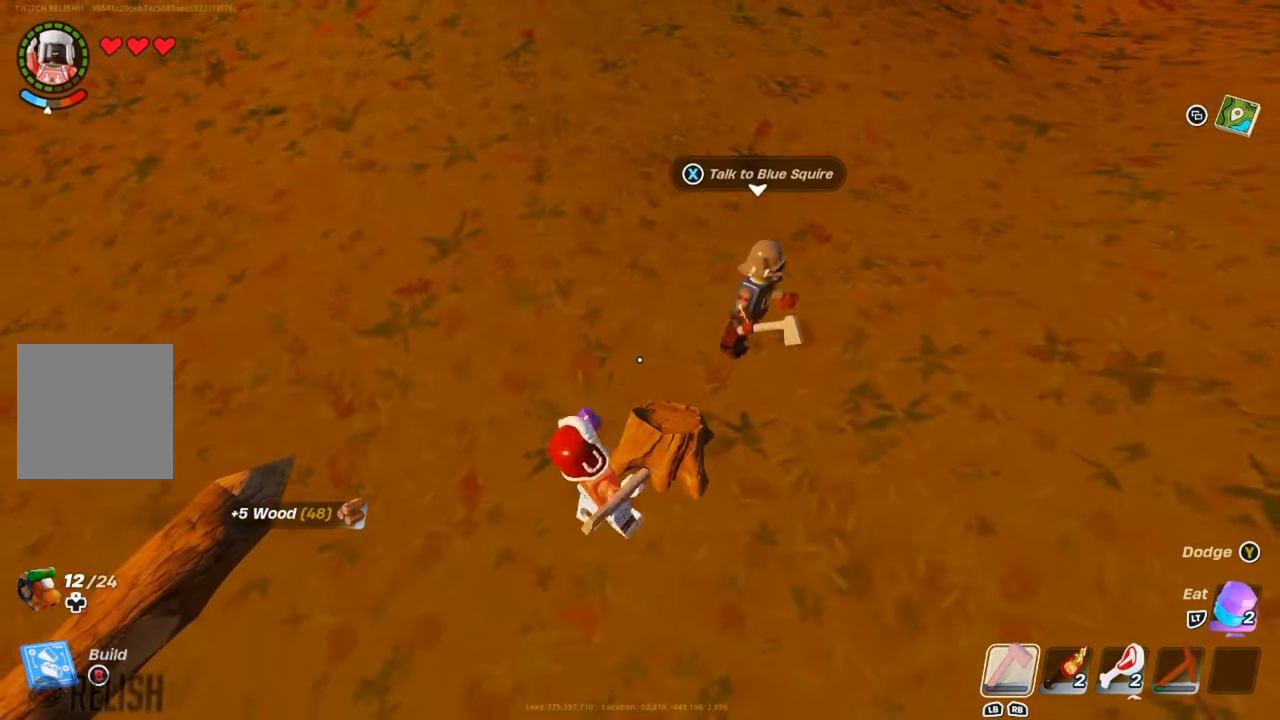
{"buttons": ["R2"], "left_stick": "center", "right_stick": "up-right", "events": [[501, "right_stick", "up-right"]]}
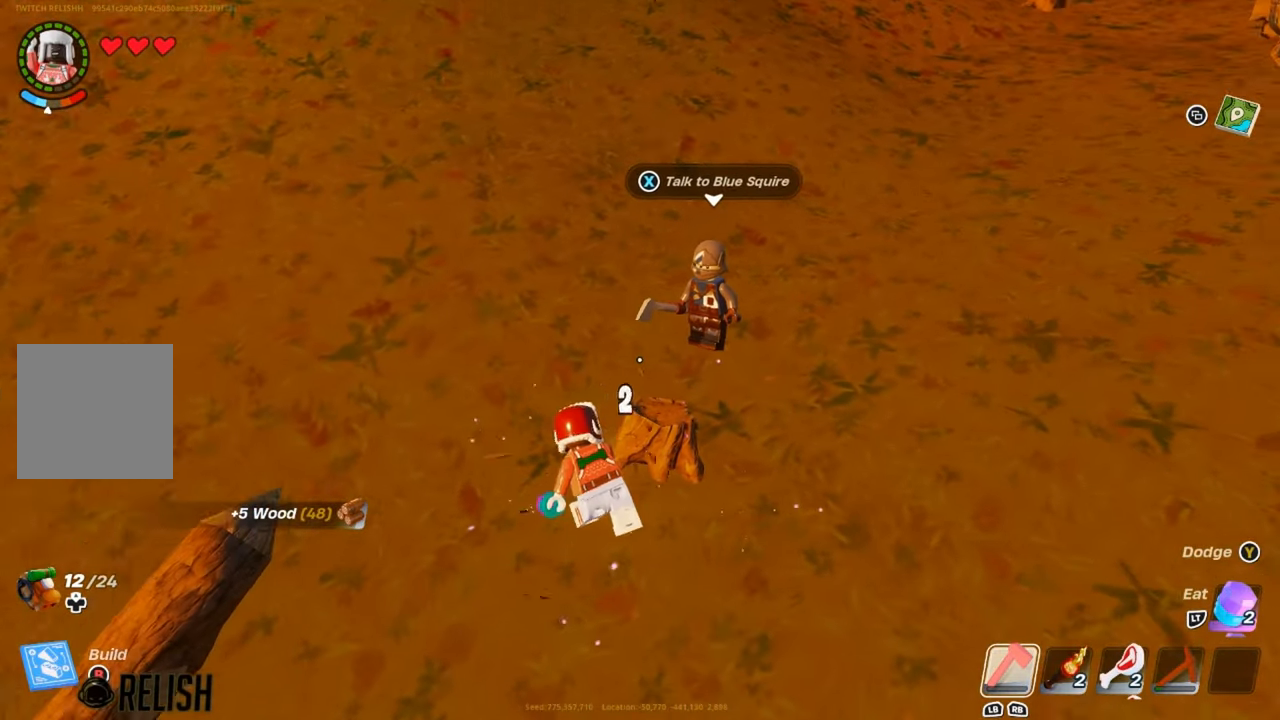
{"buttons": ["R2"], "left_stick": "center", "right_stick": "center", "events": [[33, "right_stick", "center"], [200, "R3", "down"], [334, "R3", "up"]]}
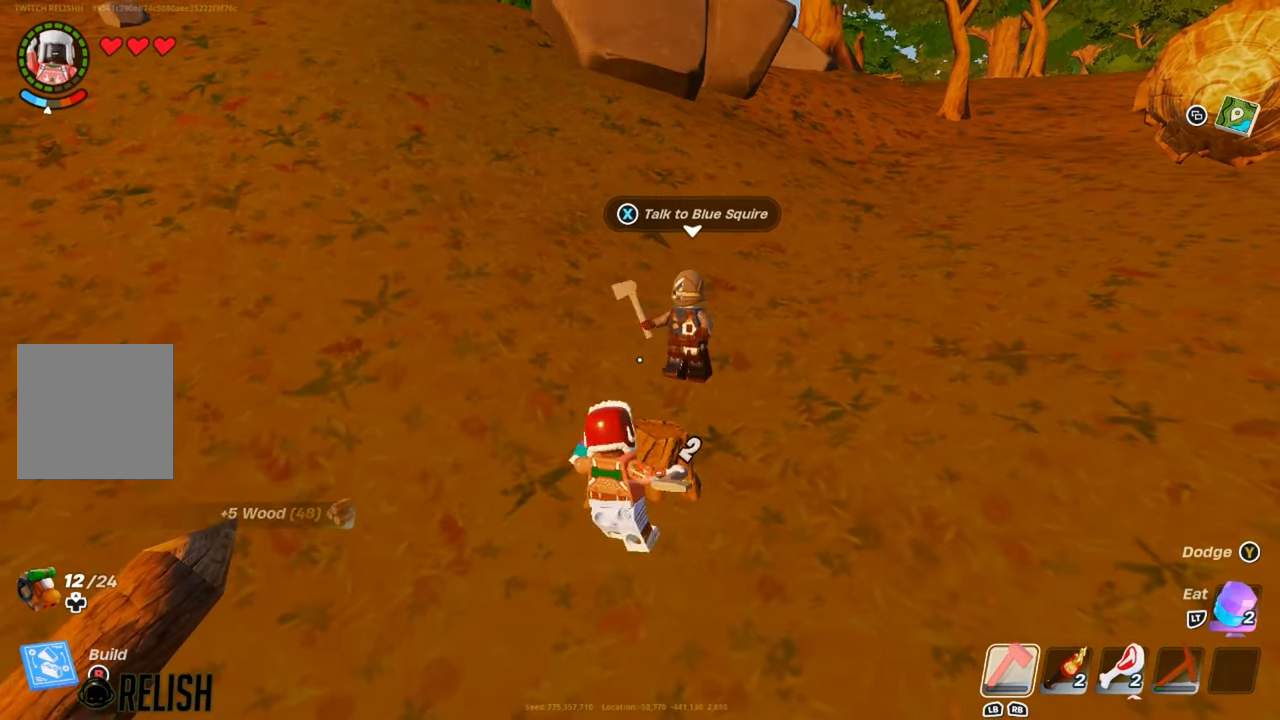
{"buttons": ["R2"], "left_stick": "center", "right_stick": "center", "events": [[401, "right_stick", "up"], [451, "right_stick", "center"]]}
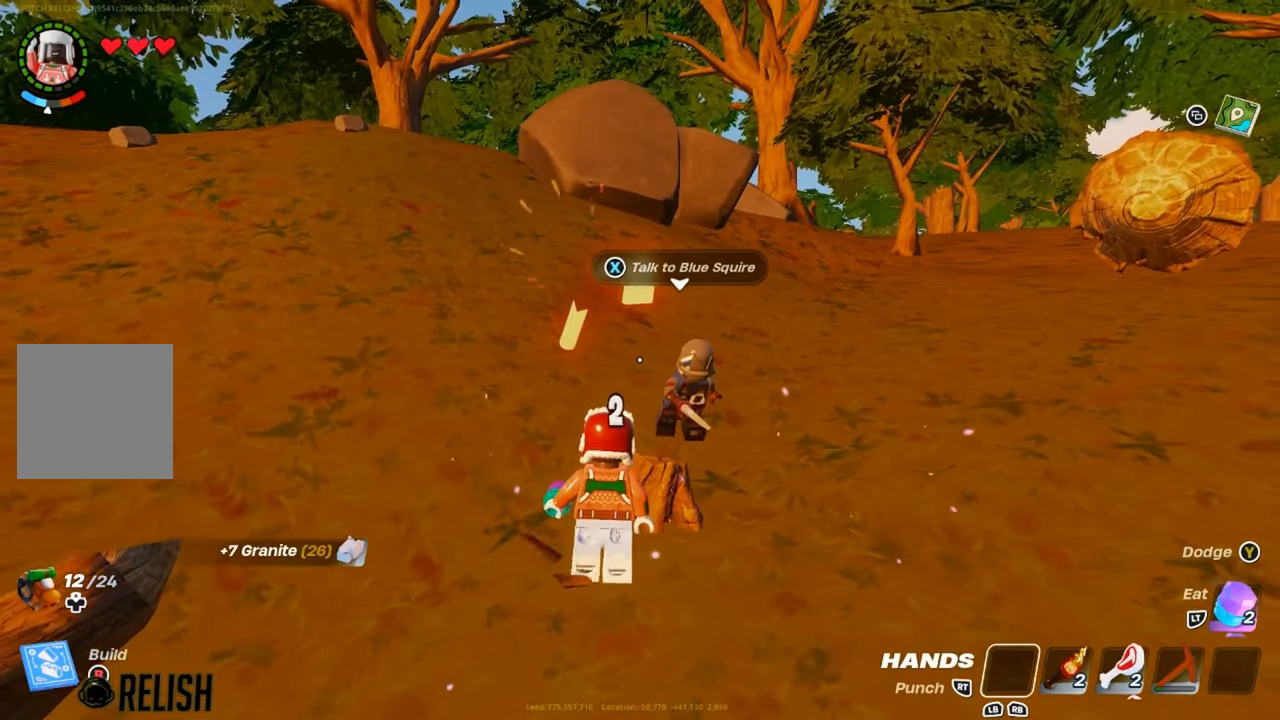
{"buttons": [], "left_stick": "up-right", "right_stick": "center", "events": [[183, "R2", "up"], [183, "left_stick", "up"], [334, "left_stick", "up-right"]]}
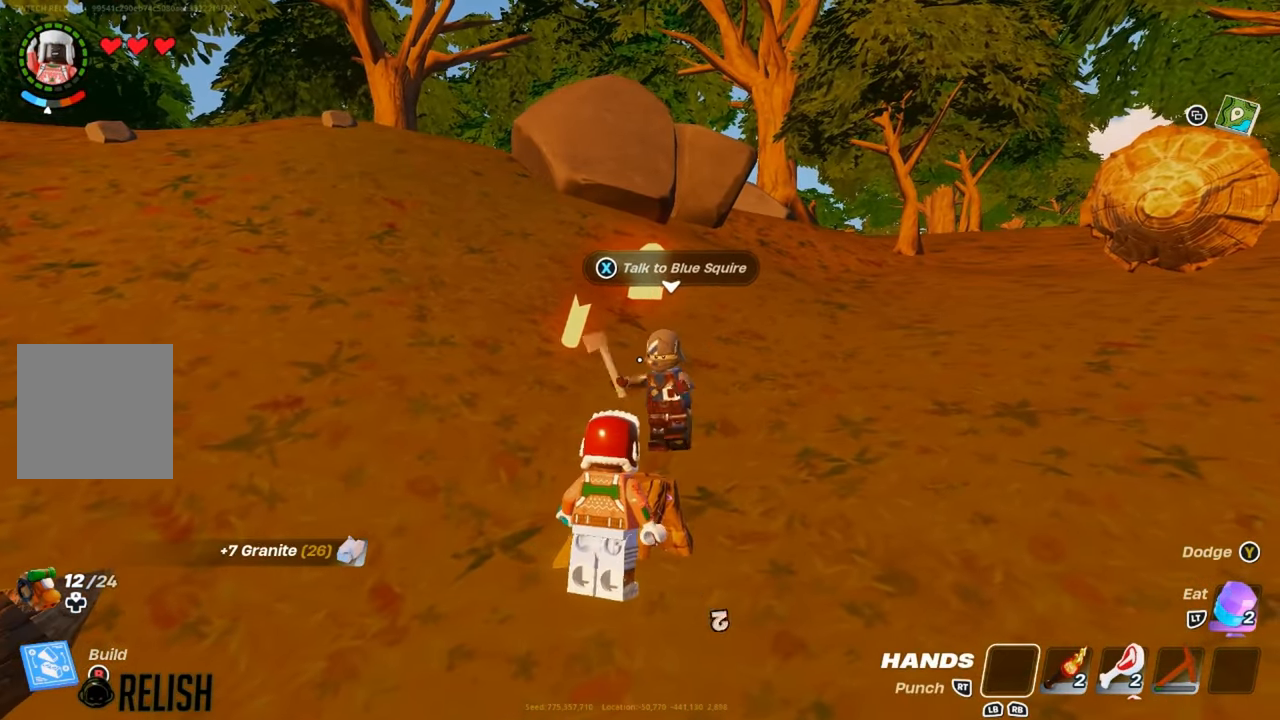
{"buttons": [], "left_stick": "left", "right_stick": "center", "events": [[117, "left_stick", "center"], [351, "left_stick", "left"]]}
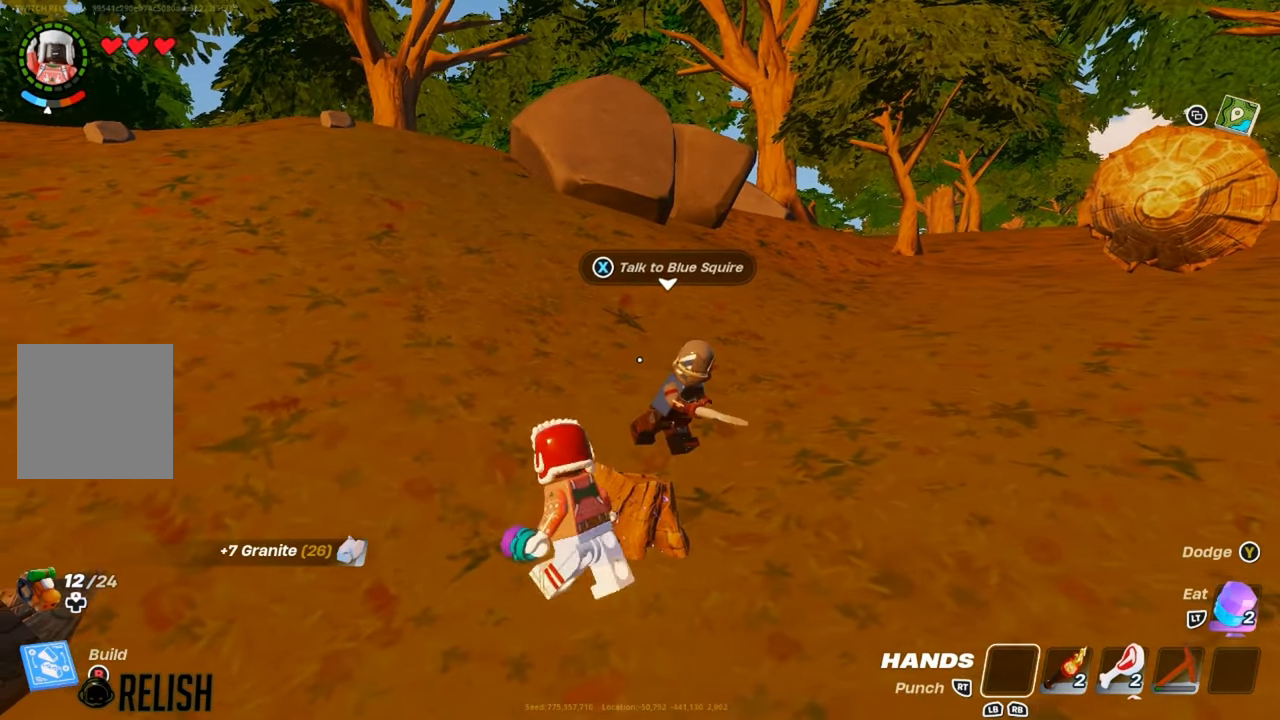
{"buttons": [], "left_stick": "up", "right_stick": "center", "events": [[217, "left_stick", "up-left"], [367, "left_stick", "up"]]}
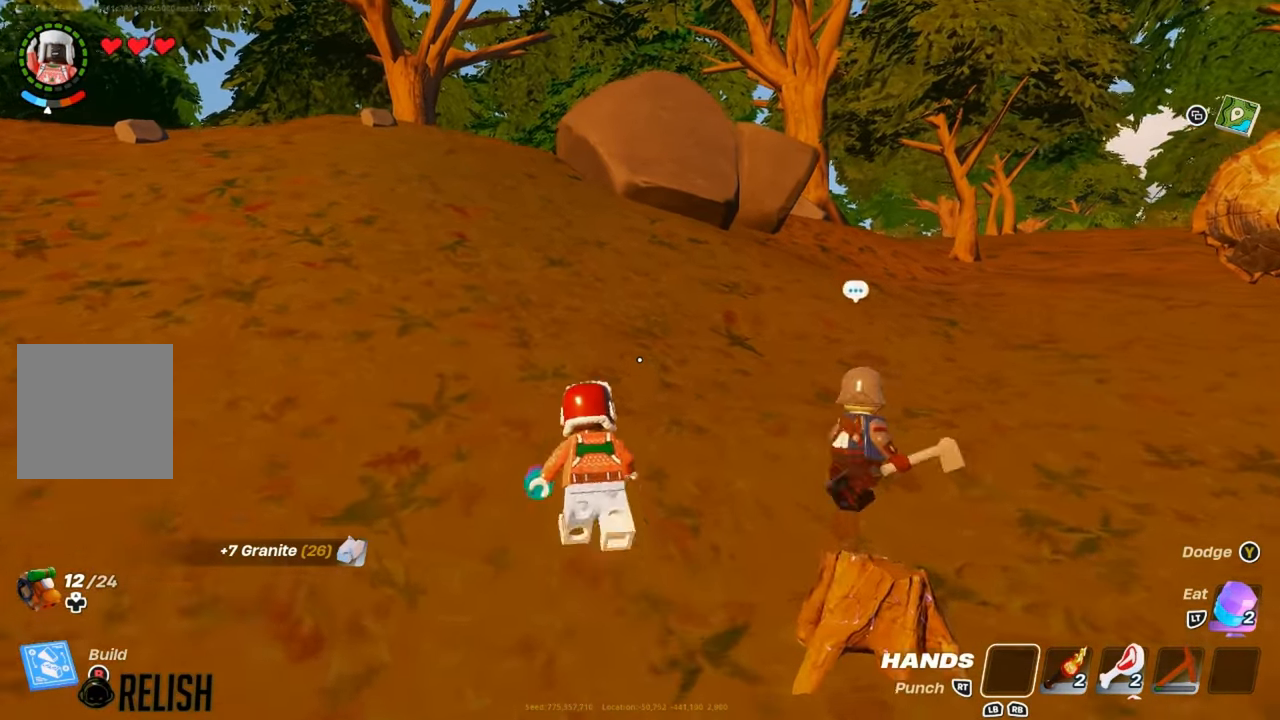
{"buttons": ["R1"], "left_stick": "up", "right_stick": "center", "events": [[234, "R1", "down"], [351, "R1", "up"], [501, "R1", "down"]]}
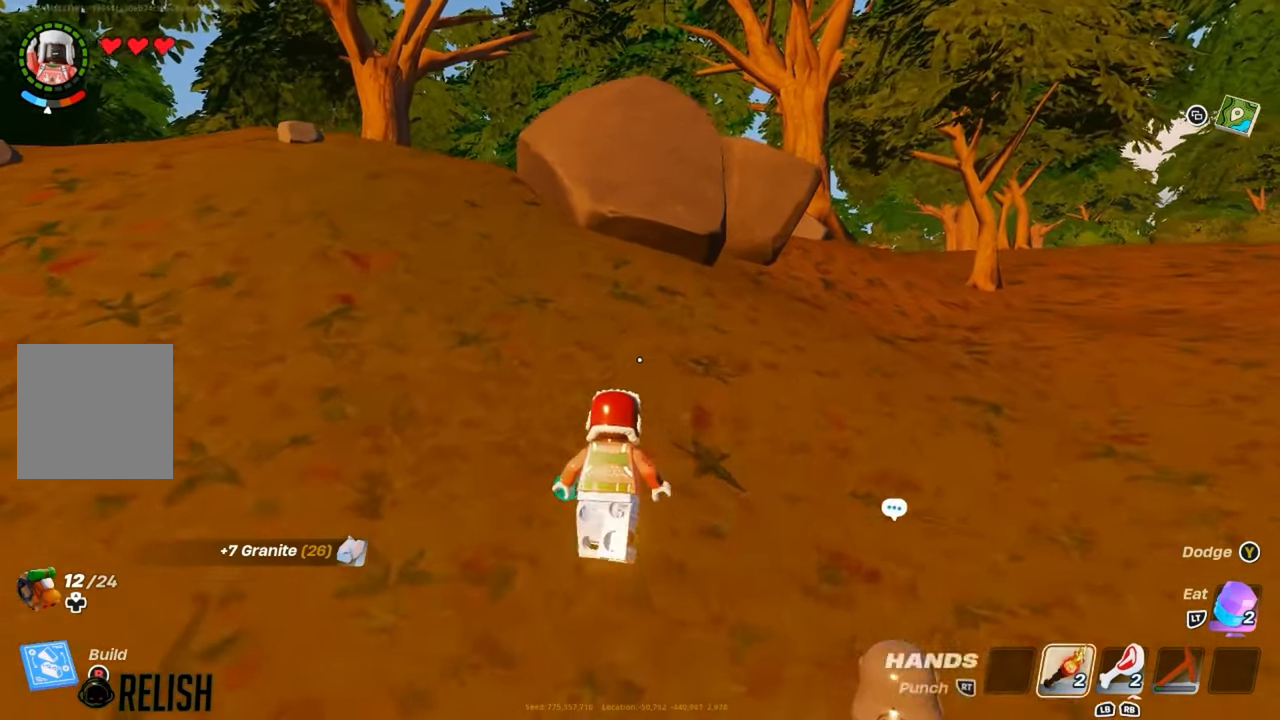
{"buttons": [], "left_stick": "up", "right_stick": "center", "events": [[117, "R1", "up"], [183, "R1", "down"], [317, "R1", "up"]]}
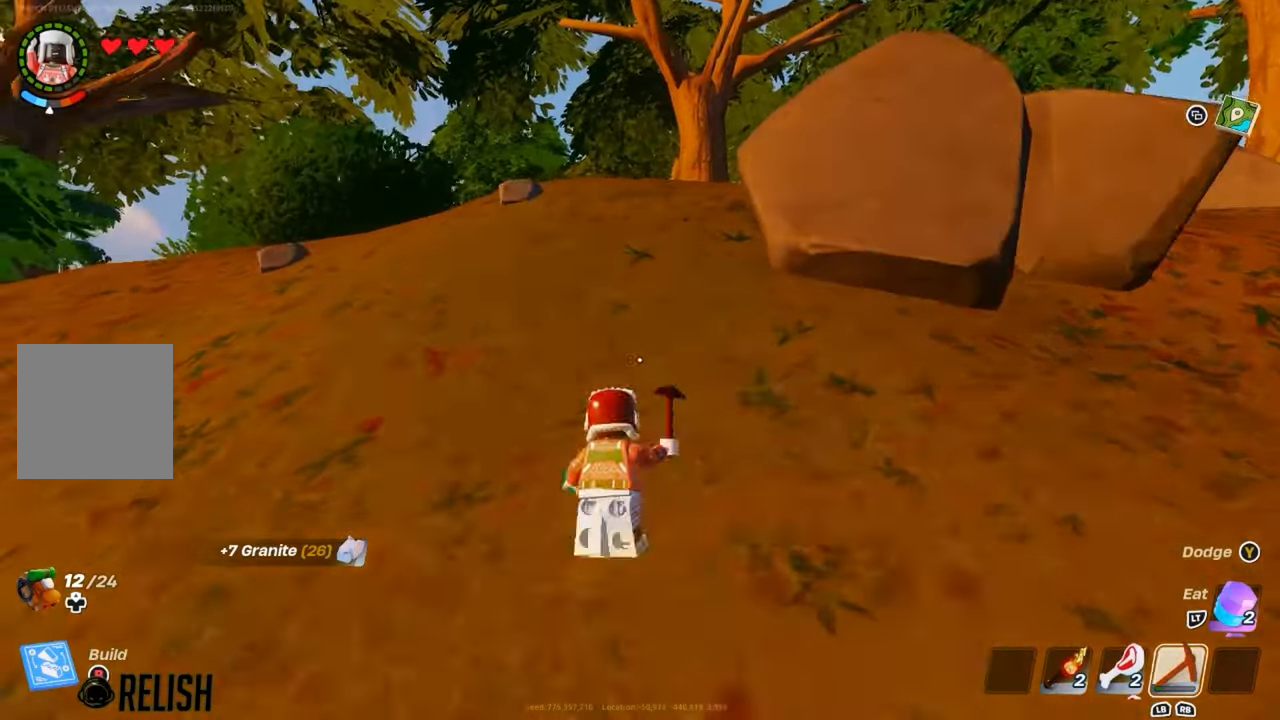
{"buttons": [], "left_stick": "up", "right_stick": "center", "events": [[51, "L3", "down"], [234, "L3", "up"]]}
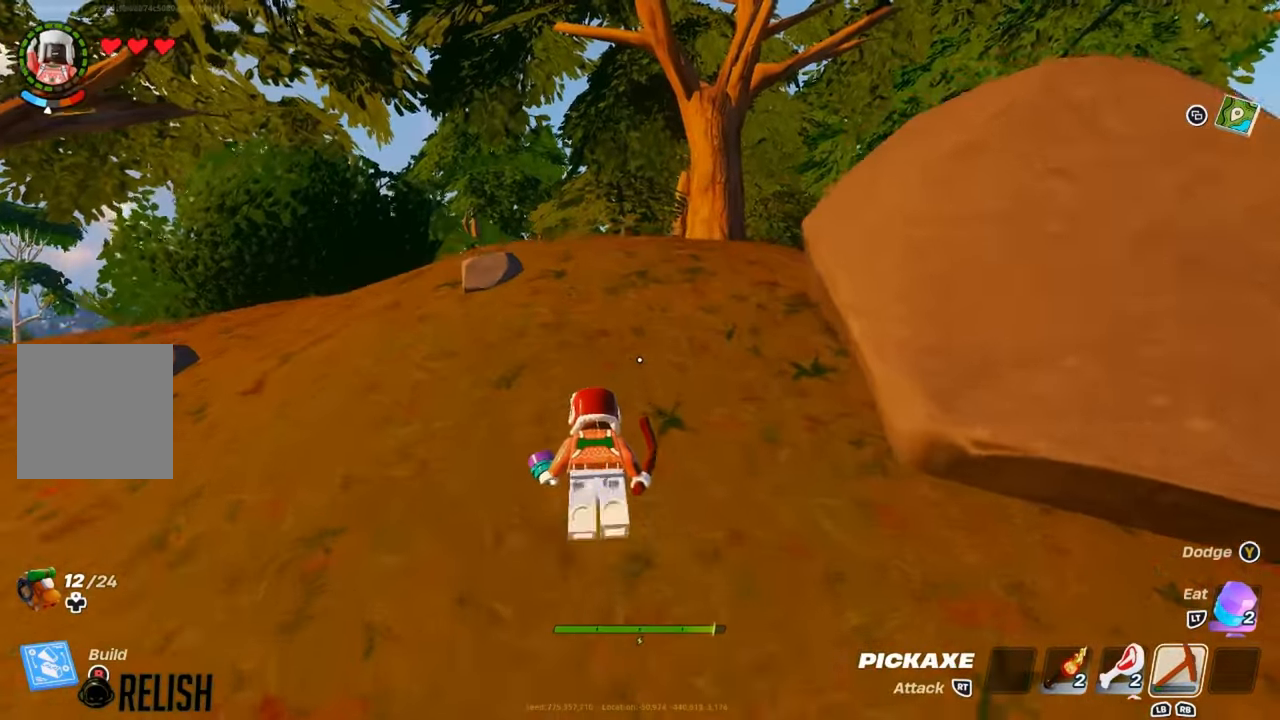
{"buttons": ["X"], "left_stick": "up-right", "right_stick": "center", "events": [[67, "right_stick", "down-left"], [100, "left_stick", "up-left"], [183, "right_stick", "center"], [350, "left_stick", "up-right"], [434, "X", "down"]]}
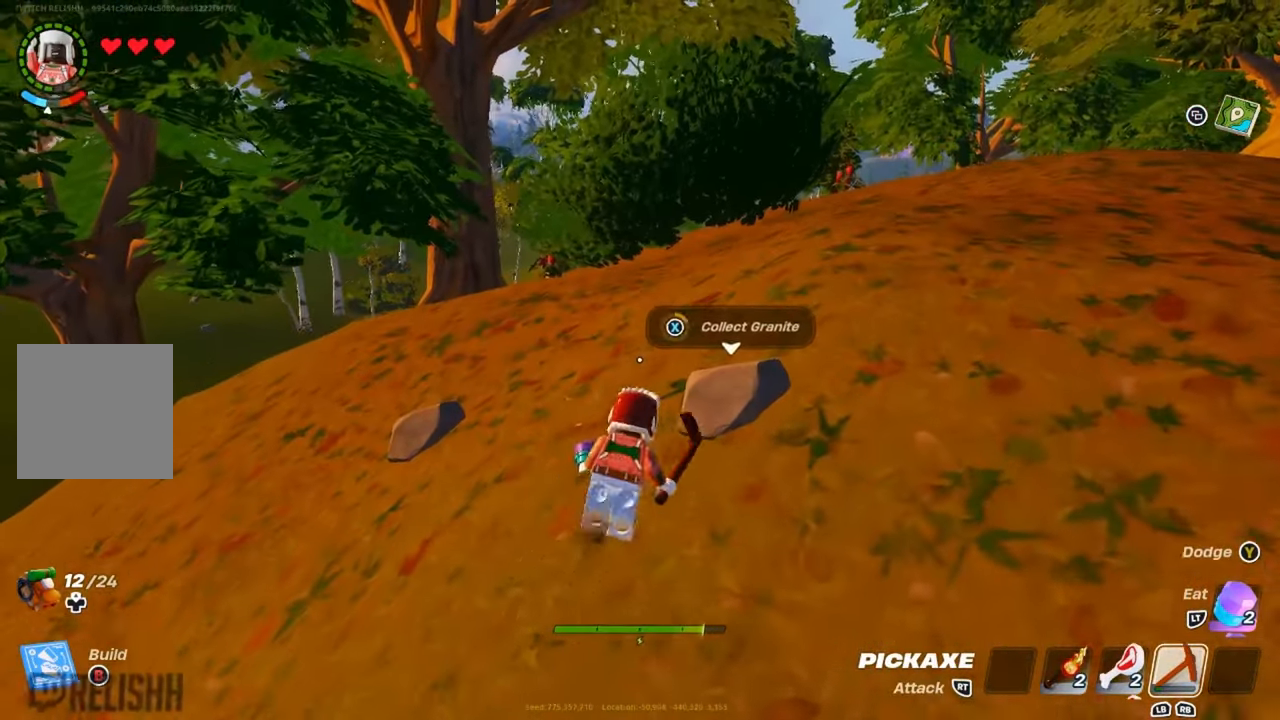
{"buttons": [], "left_stick": "center", "right_stick": "center", "events": [[17, "left_stick", "center"], [34, "X", "up"], [134, "X", "down"], [234, "X", "up"]]}
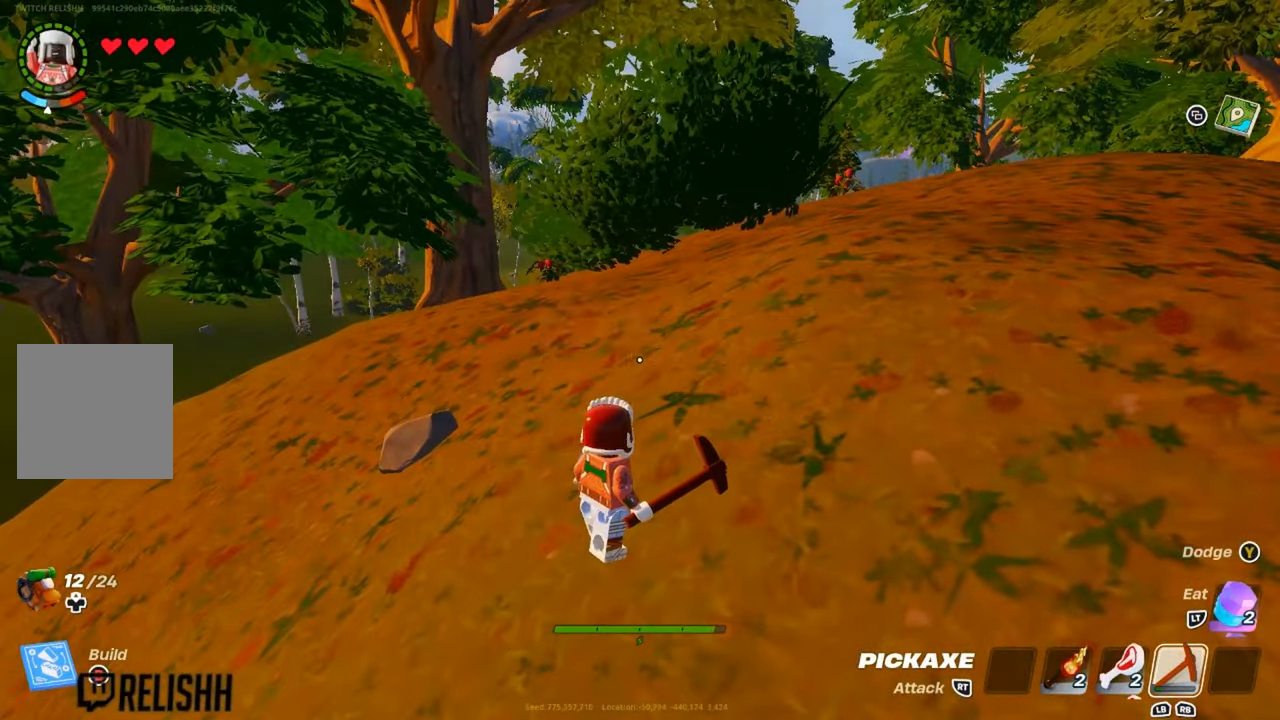
{"buttons": [], "left_stick": "up", "right_stick": "center", "events": [[17, "left_stick", "up-left"], [83, "right_stick", "down-left"], [183, "right_stick", "center"], [234, "left_stick", "up"]]}
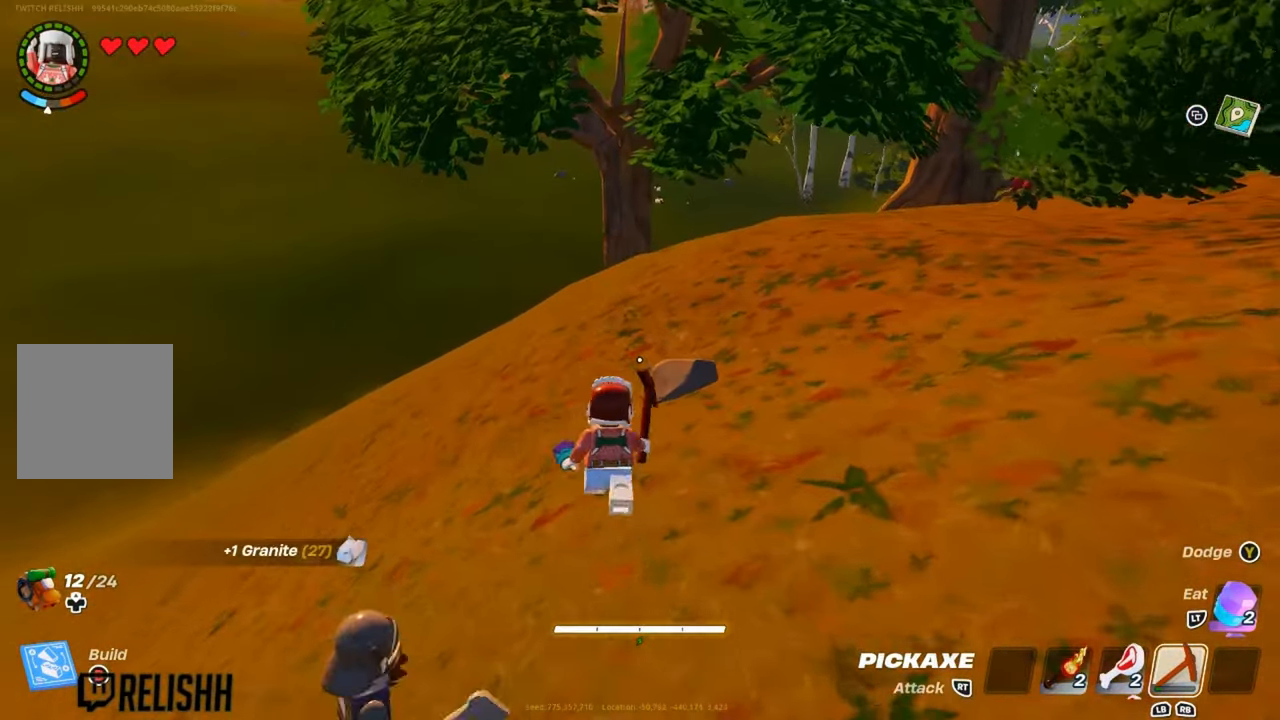
{"buttons": [], "left_stick": "center", "right_stick": "center", "events": [[184, "X", "down"], [267, "X", "up"], [284, "left_stick", "center"], [367, "X", "down"], [468, "X", "up"]]}
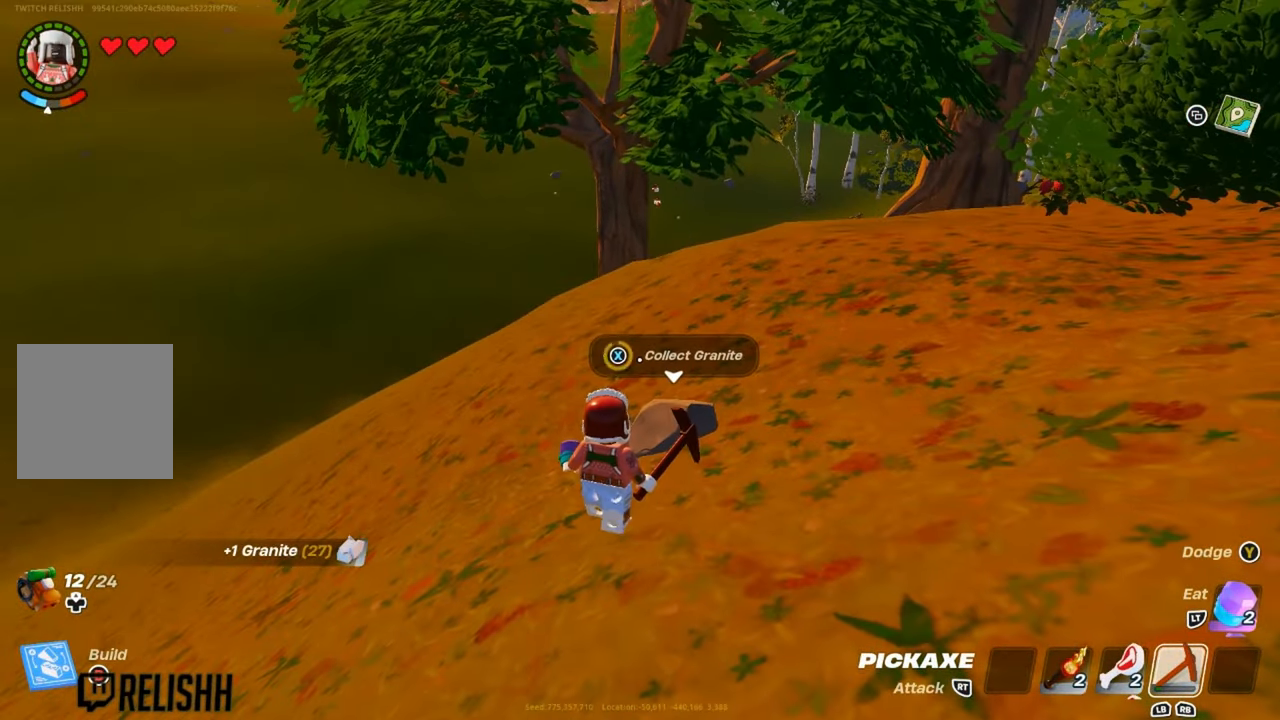
{"buttons": [], "left_stick": "up-right", "right_stick": "right", "events": [[284, "left_stick", "right"], [300, "right_stick", "right"], [417, "left_stick", "up-right"]]}
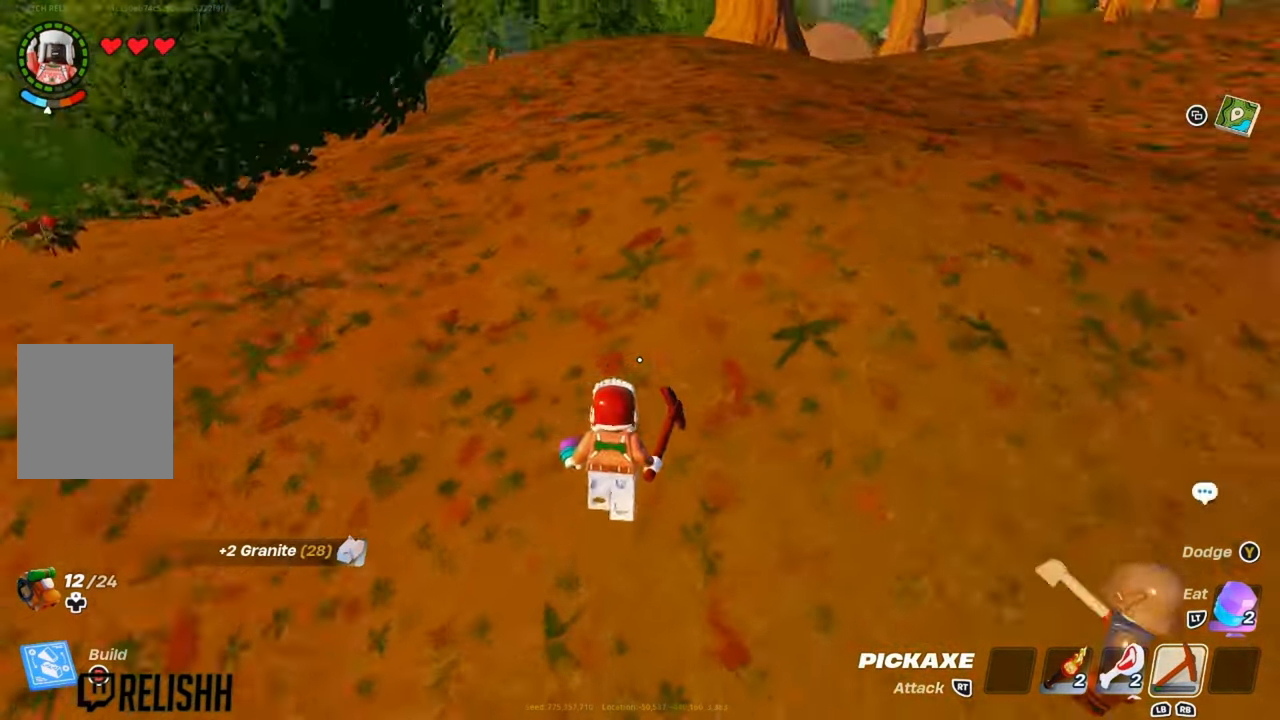
{"buttons": [], "left_stick": "center", "right_stick": "center", "events": [[67, "left_stick", "up"], [67, "right_stick", "up-right"], [167, "right_stick", "center"], [334, "L3", "down"], [501, "L3", "up"], [501, "left_stick", "center"]]}
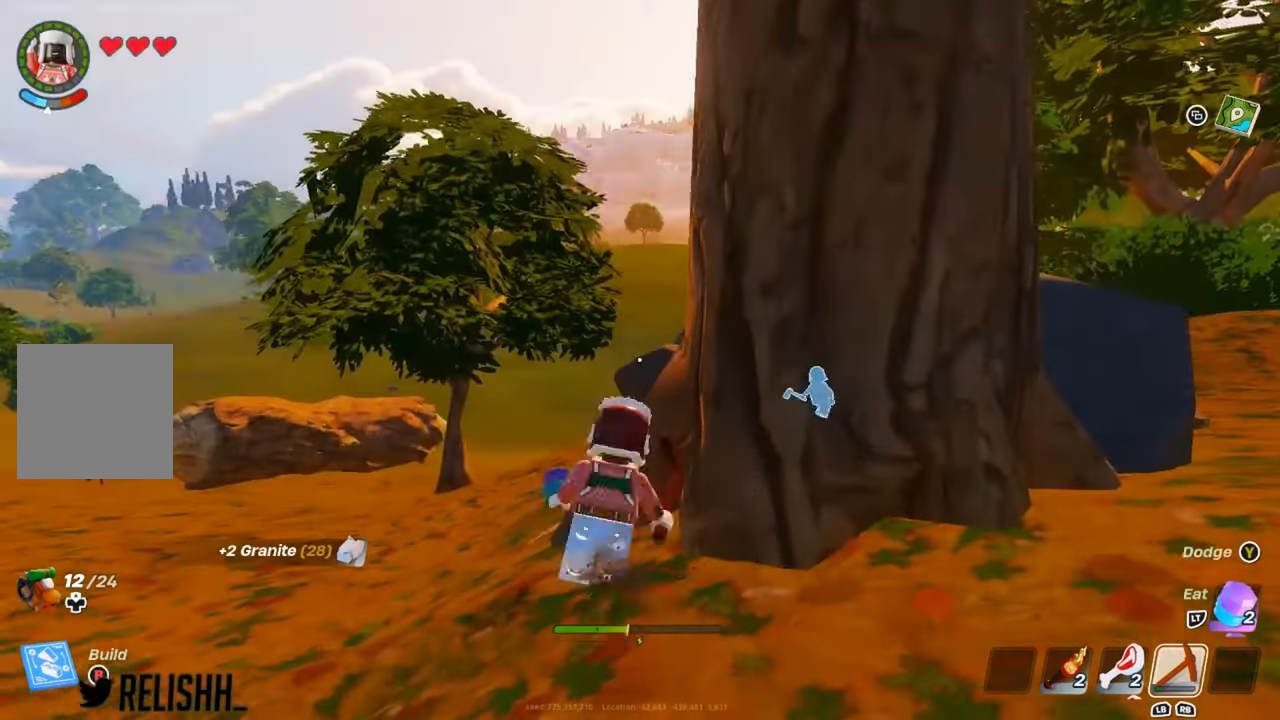
{"buttons": [], "left_stick": "up", "right_stick": "center", "events": [[317, "right_stick", "right"], [400, "right_stick", "center"], [467, "left_stick", "up"]]}